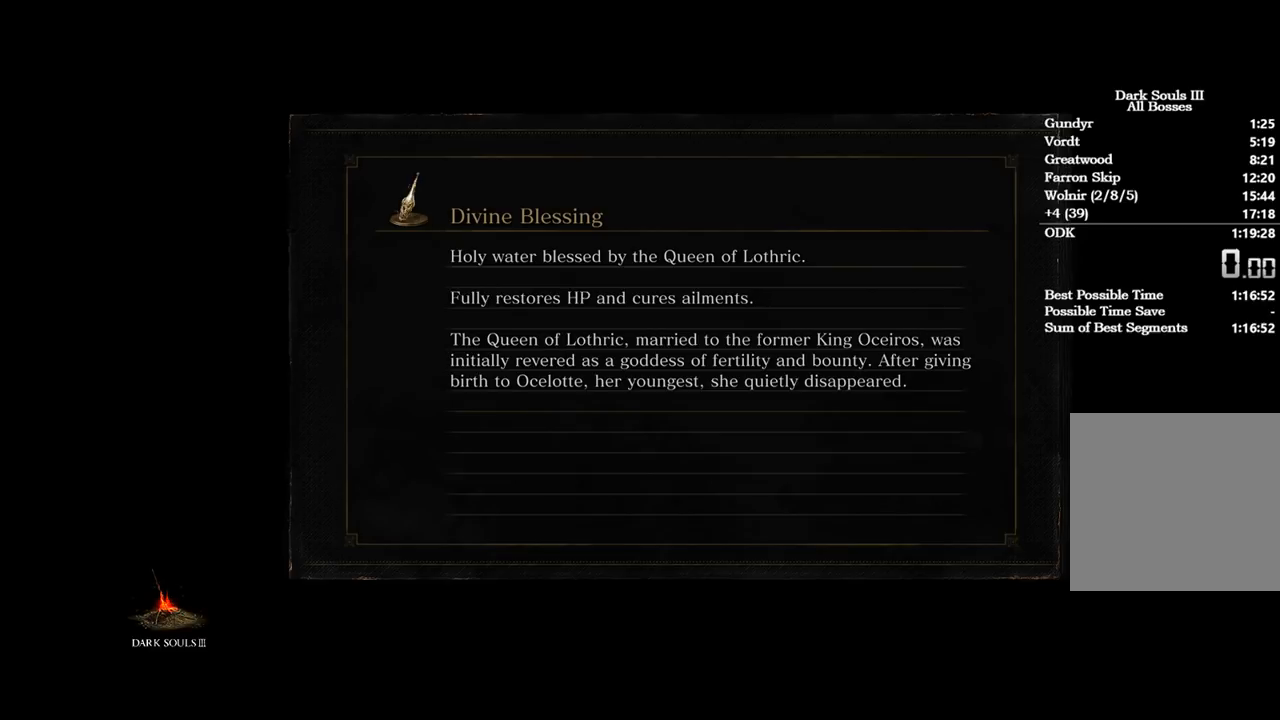
Gameplay with a controller (Xbox layout); each line is a JSON object with the inputs held at the frame after it (dt_ms = milliseconds from this image to that frame). "events" lists button and stick changes between this image and that frame as [ms after this image, input, new state], when the widget could be followed in between.
{"dt_ms": 500, "buttons": [], "left_stick": "up", "right_stick": "center", "events": [[367, "left_stick", "up"]]}
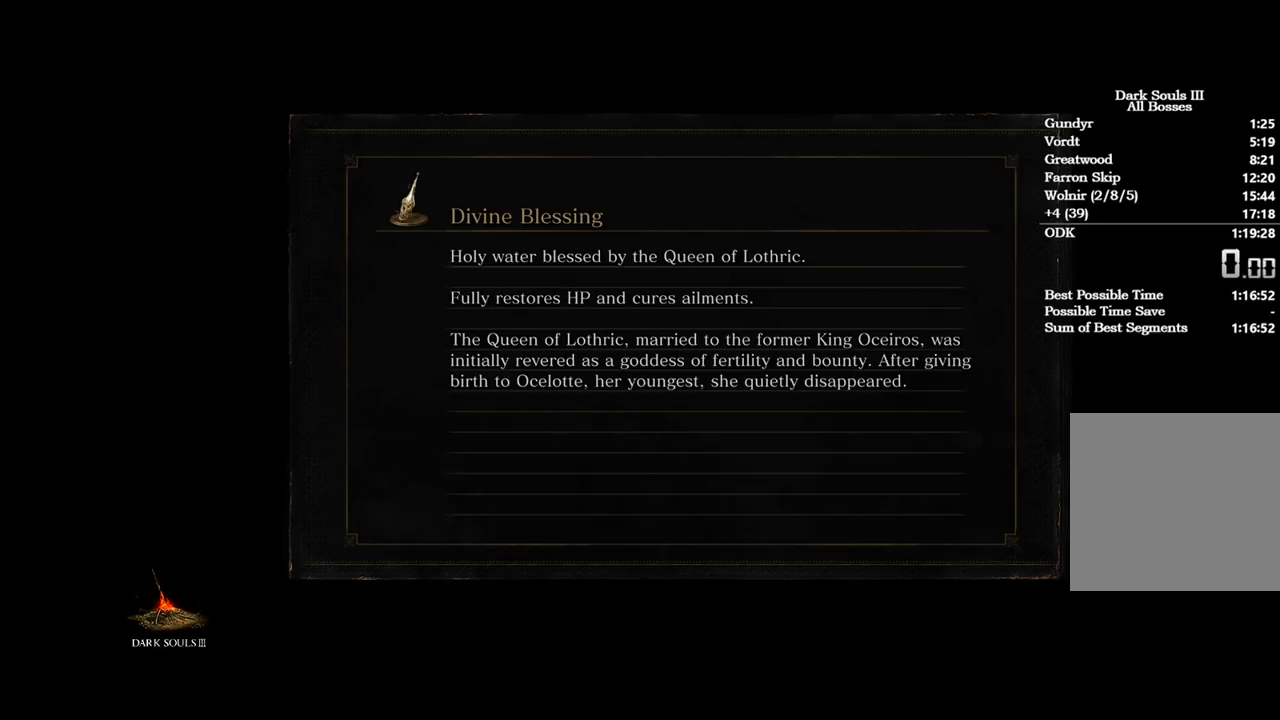
{"dt_ms": 500, "buttons": [], "left_stick": "up", "right_stick": "center", "events": []}
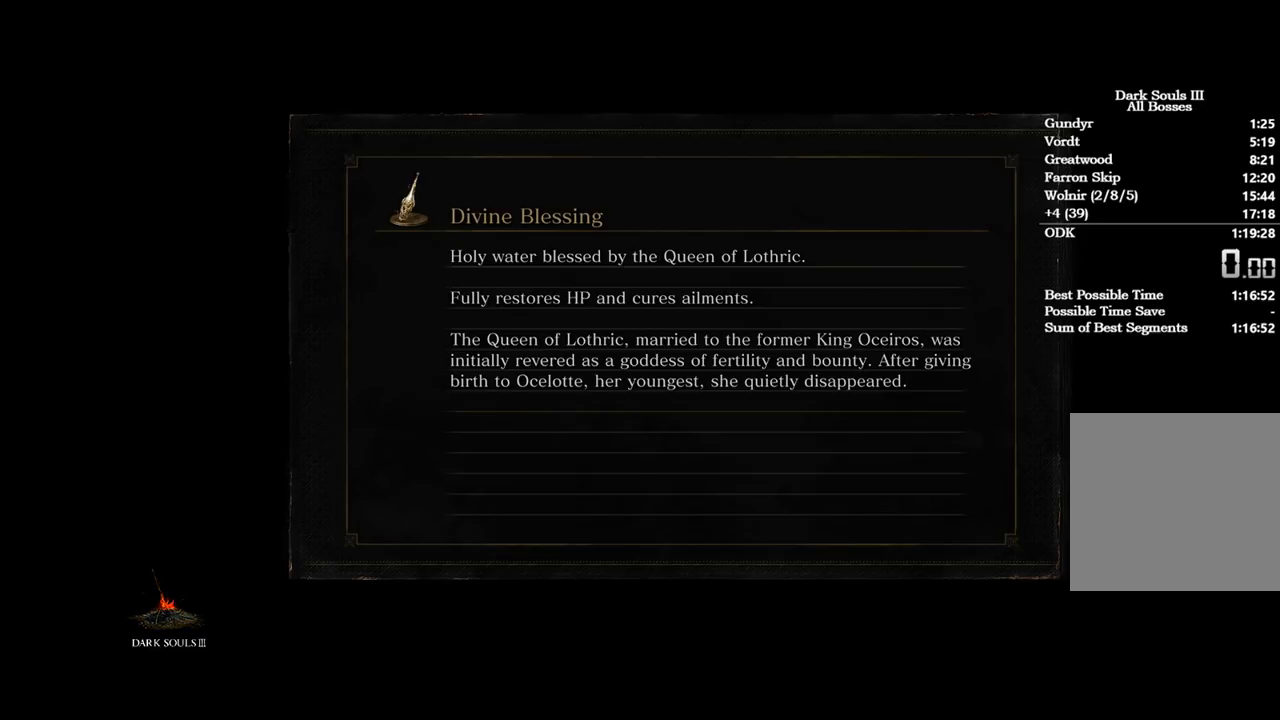
{"dt_ms": 500, "buttons": [], "left_stick": "up", "right_stick": "center", "events": []}
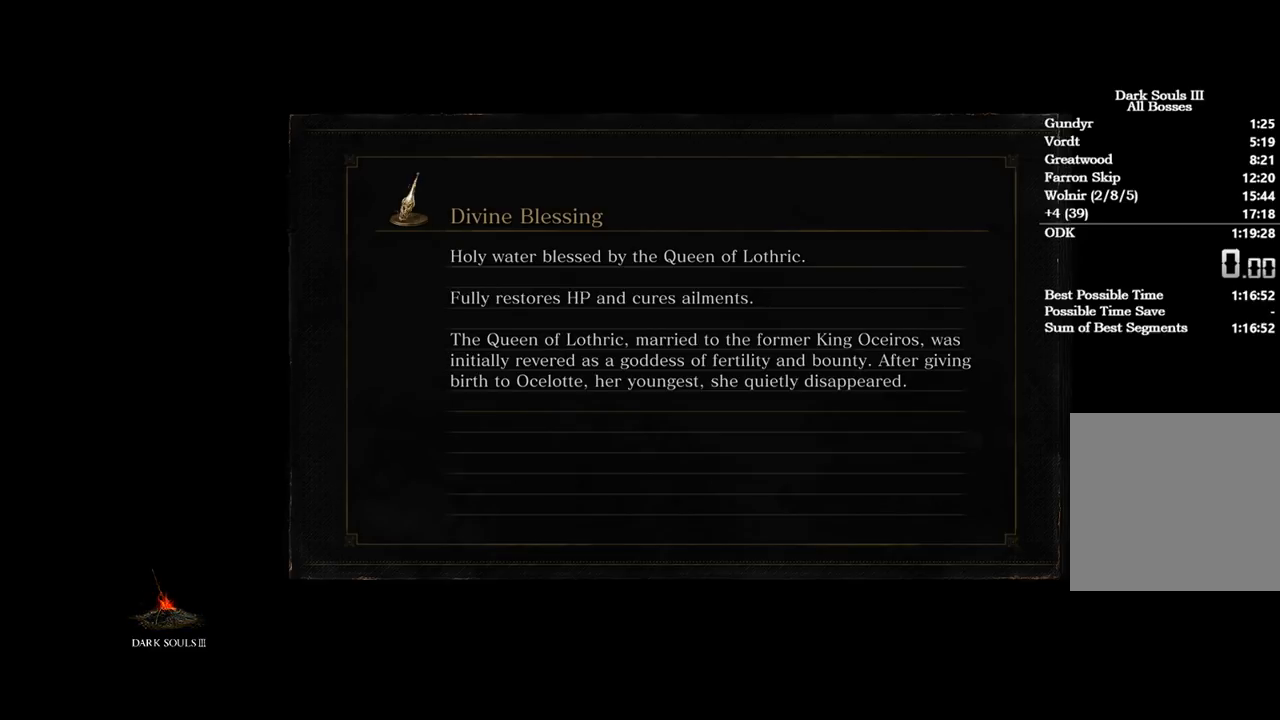
{"dt_ms": 500, "buttons": [], "left_stick": "up", "right_stick": "center", "events": []}
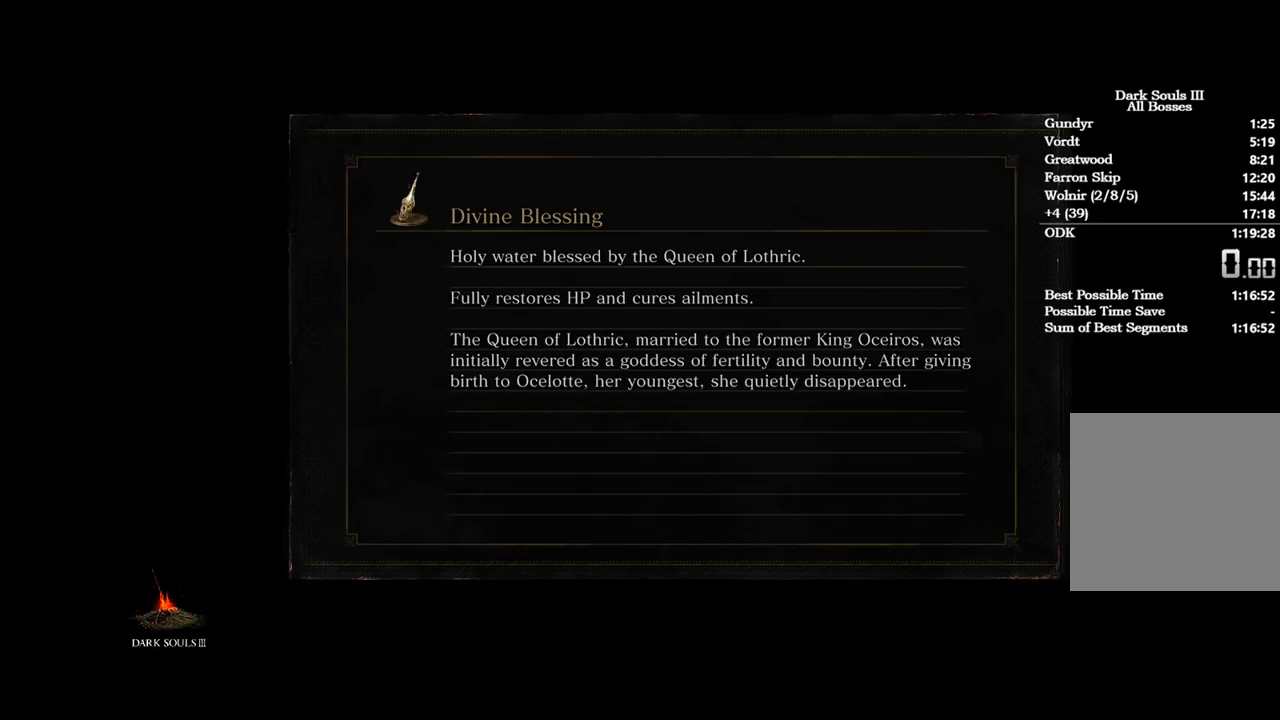
{"dt_ms": 500, "buttons": [], "left_stick": "up", "right_stick": "center", "events": []}
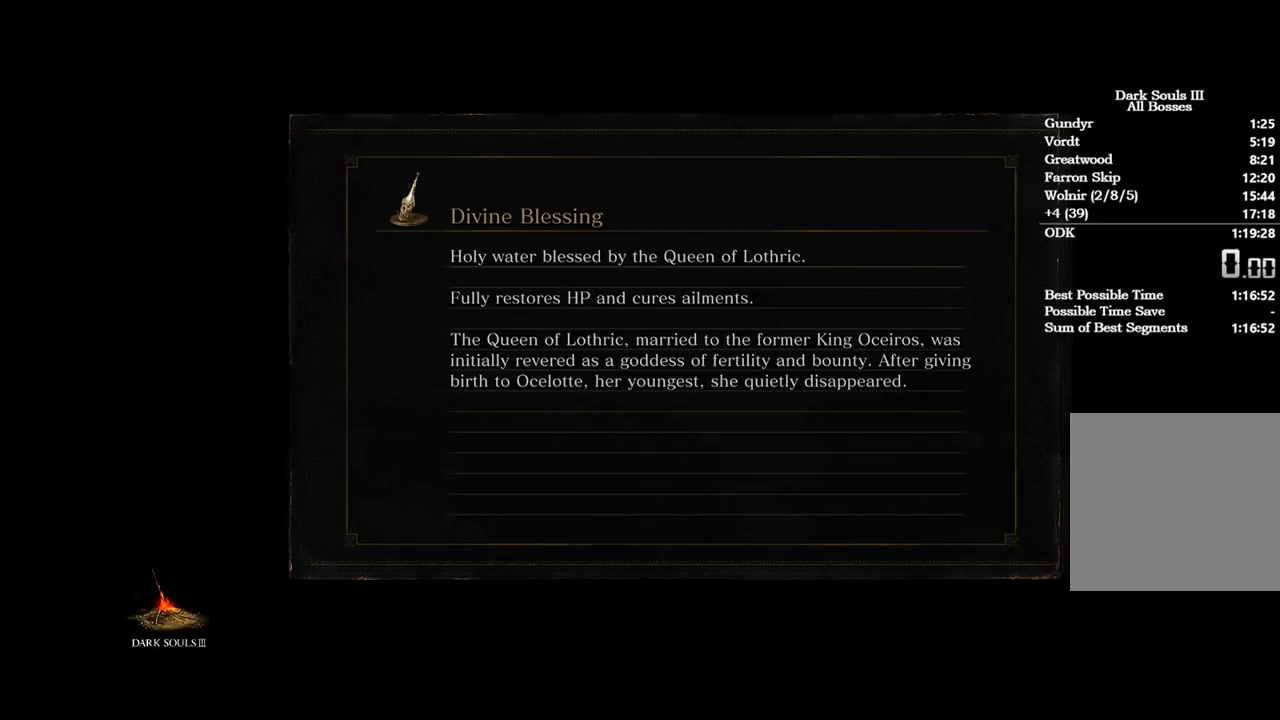
{"dt_ms": 500, "buttons": [], "left_stick": "up", "right_stick": "center", "events": []}
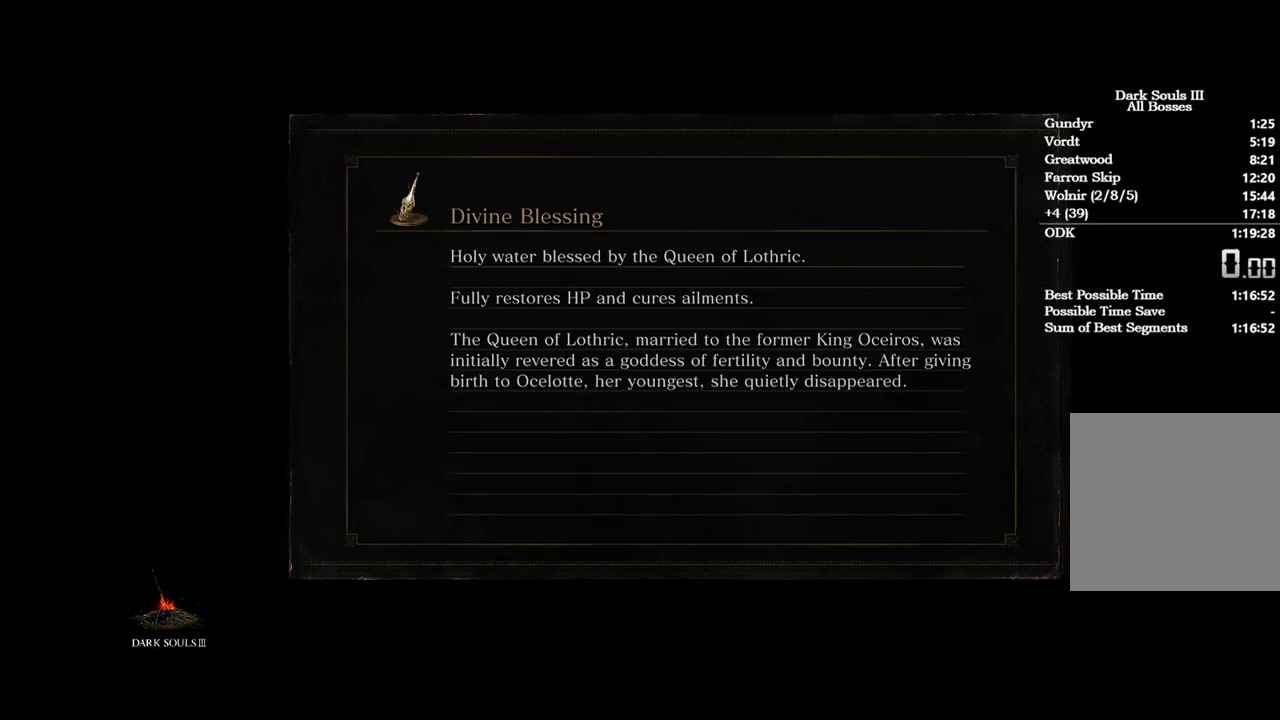
{"dt_ms": 500, "buttons": [], "left_stick": "up", "right_stick": "center", "events": []}
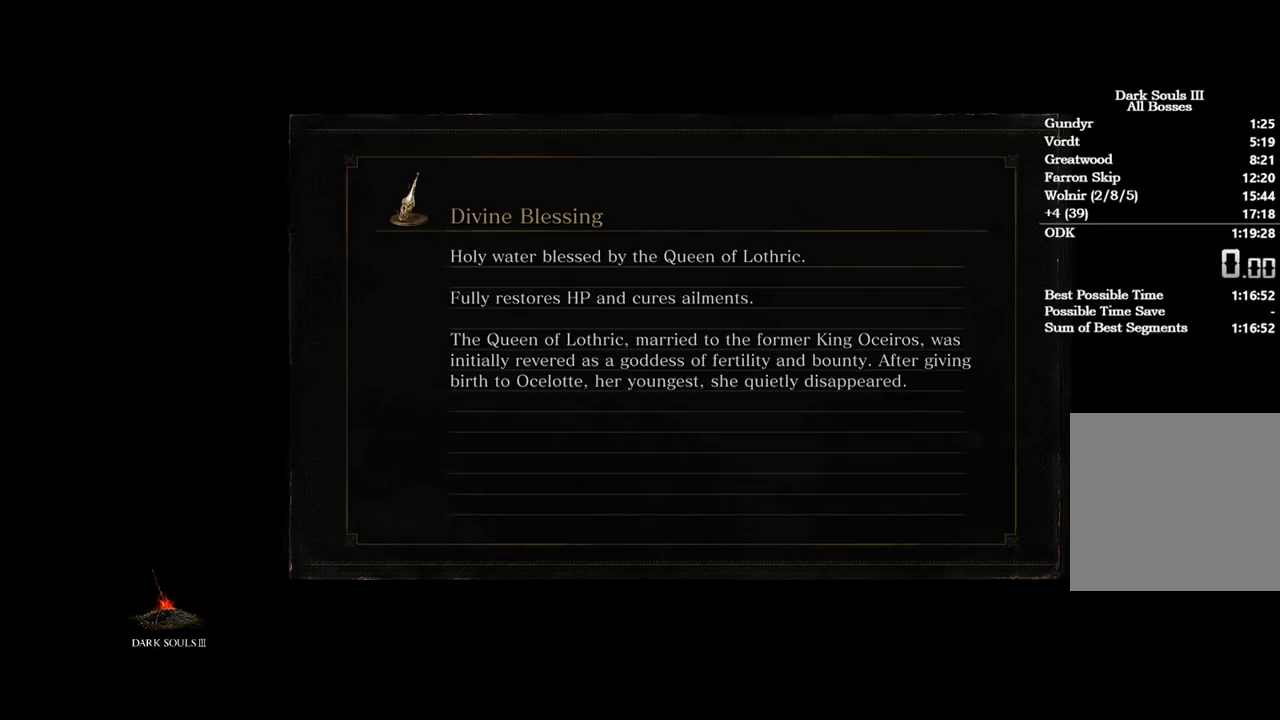
{"dt_ms": 500, "buttons": [], "left_stick": "up", "right_stick": "center", "events": []}
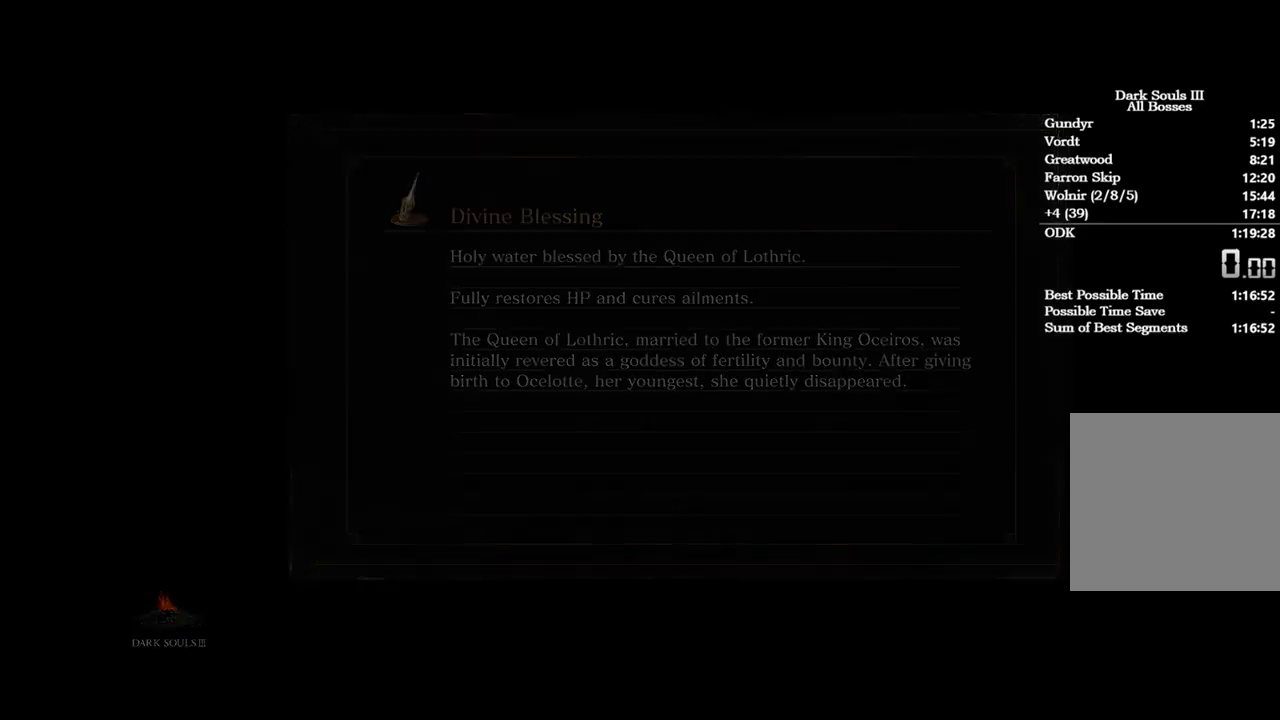
{"dt_ms": 1000, "buttons": ["B"], "left_stick": "up", "right_stick": "center"}
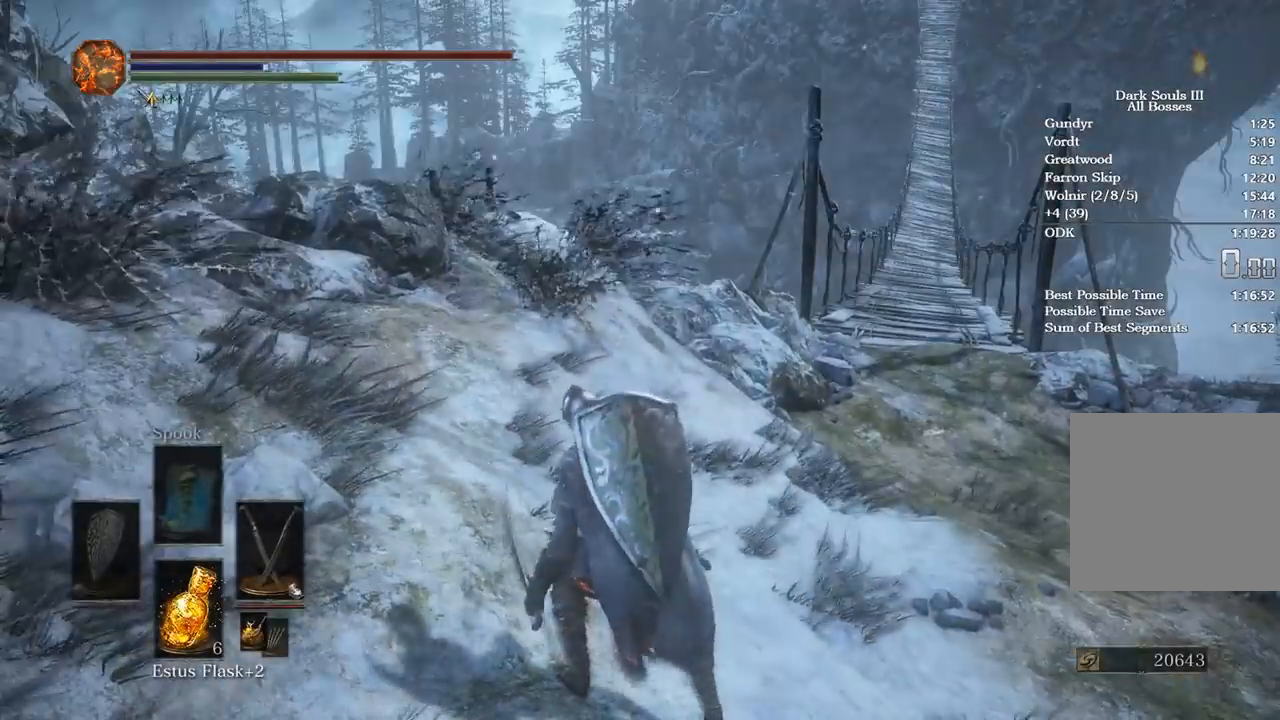
{"dt_ms": 500, "buttons": ["B"], "left_stick": "up", "right_stick": "down-left", "events": [[300, "right_stick", "down-left"]]}
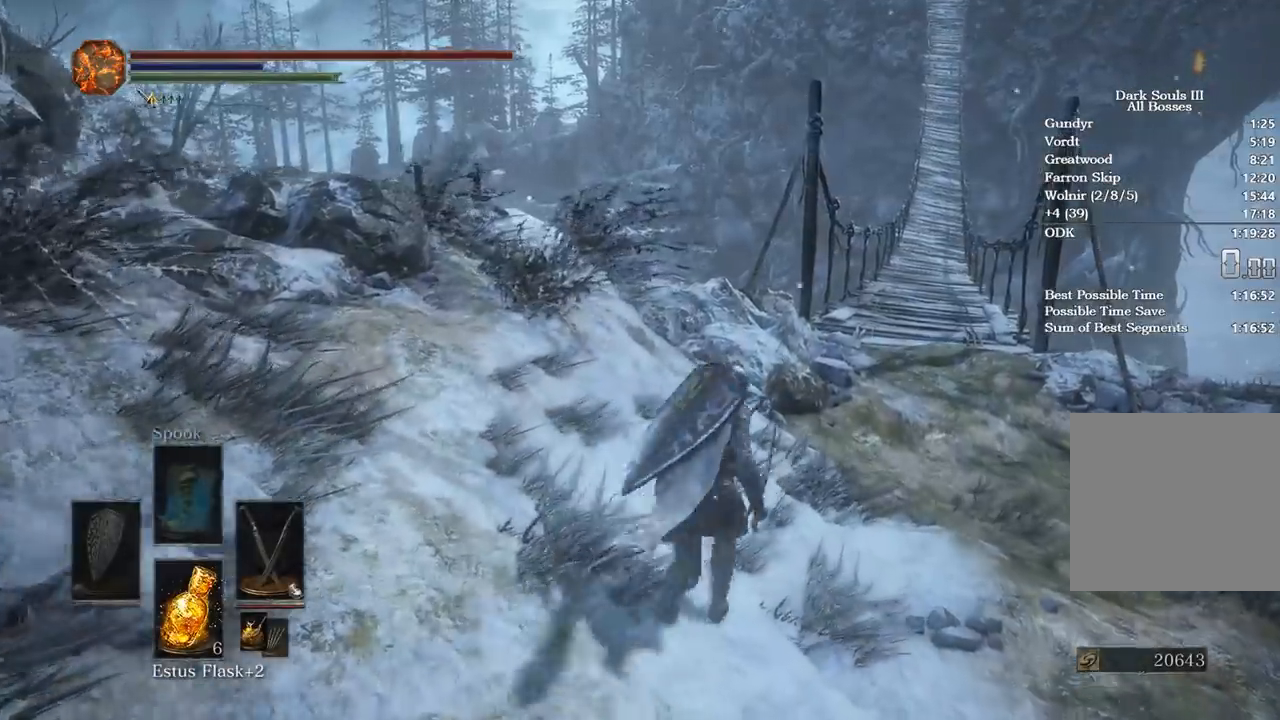
{"dt_ms": 500, "buttons": ["B"], "left_stick": "up", "right_stick": "down-left", "events": []}
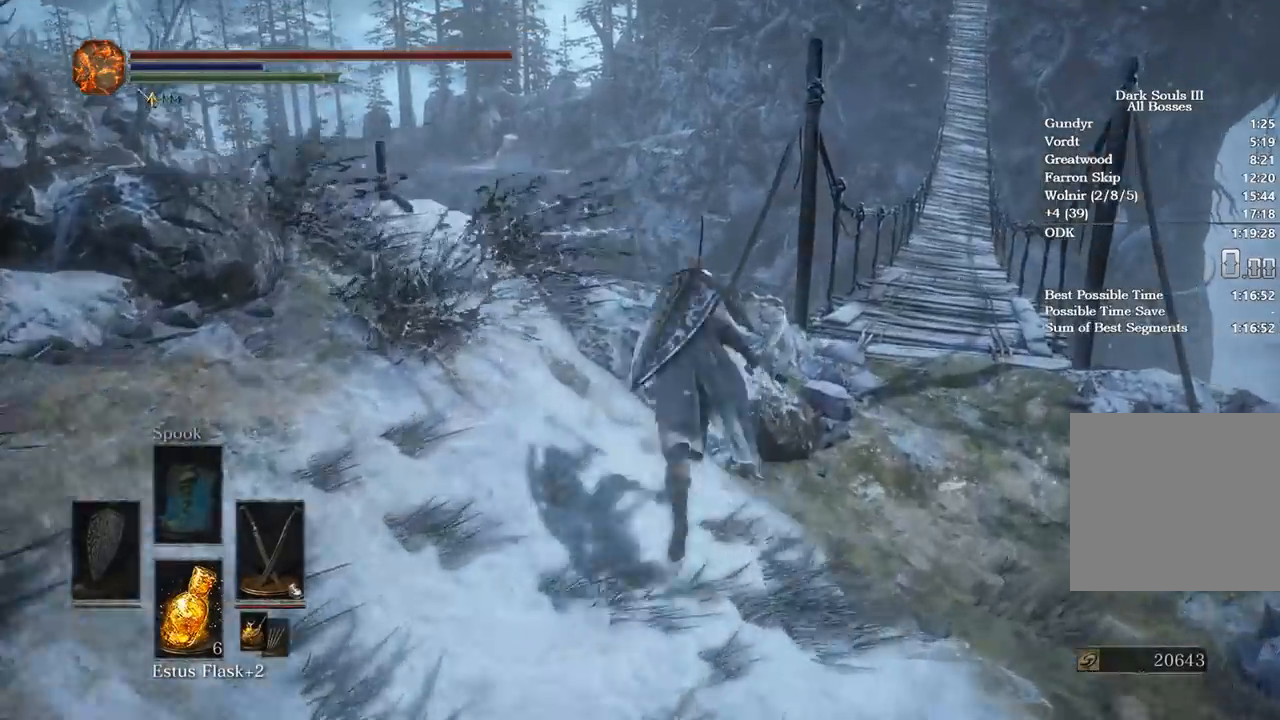
{"dt_ms": 500, "buttons": [], "left_stick": "up", "right_stick": "down-left", "events": [[167, "B", "up"], [367, "R1", "down"], [467, "R1", "up"]]}
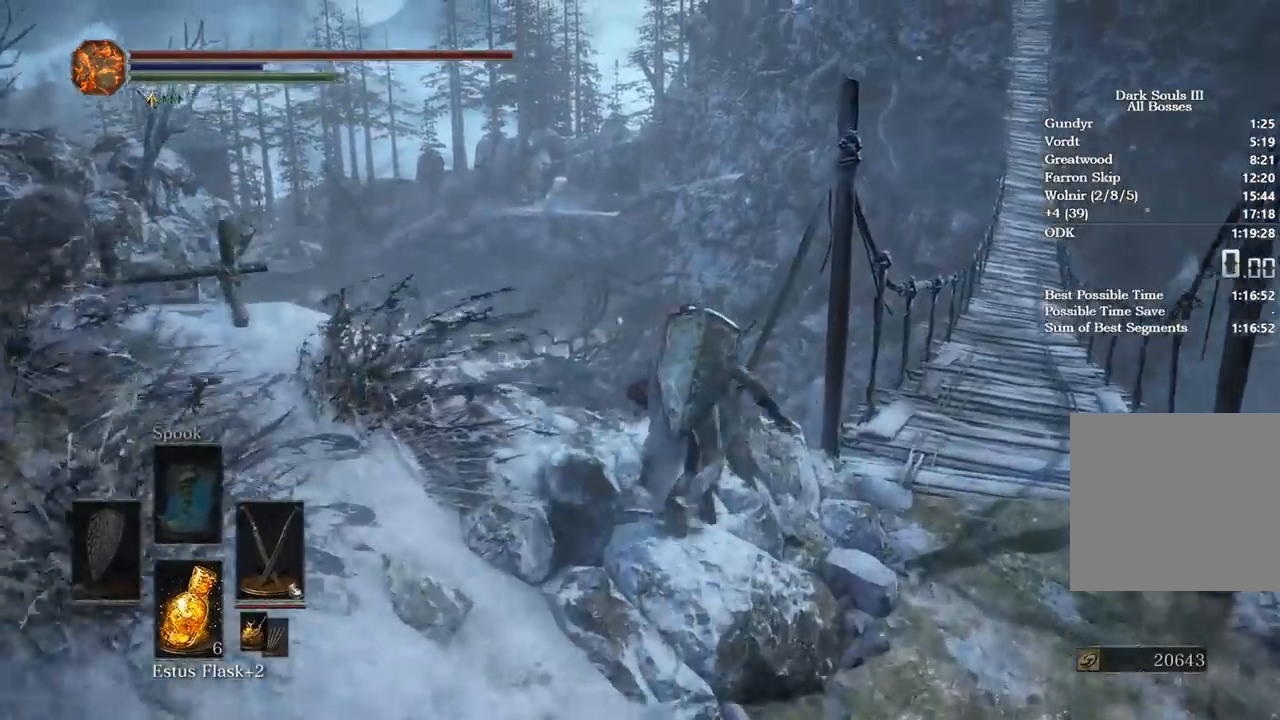
{"dt_ms": 500, "buttons": [], "left_stick": "up-right", "right_stick": "down-left", "events": [[400, "left_stick", "up-right"]]}
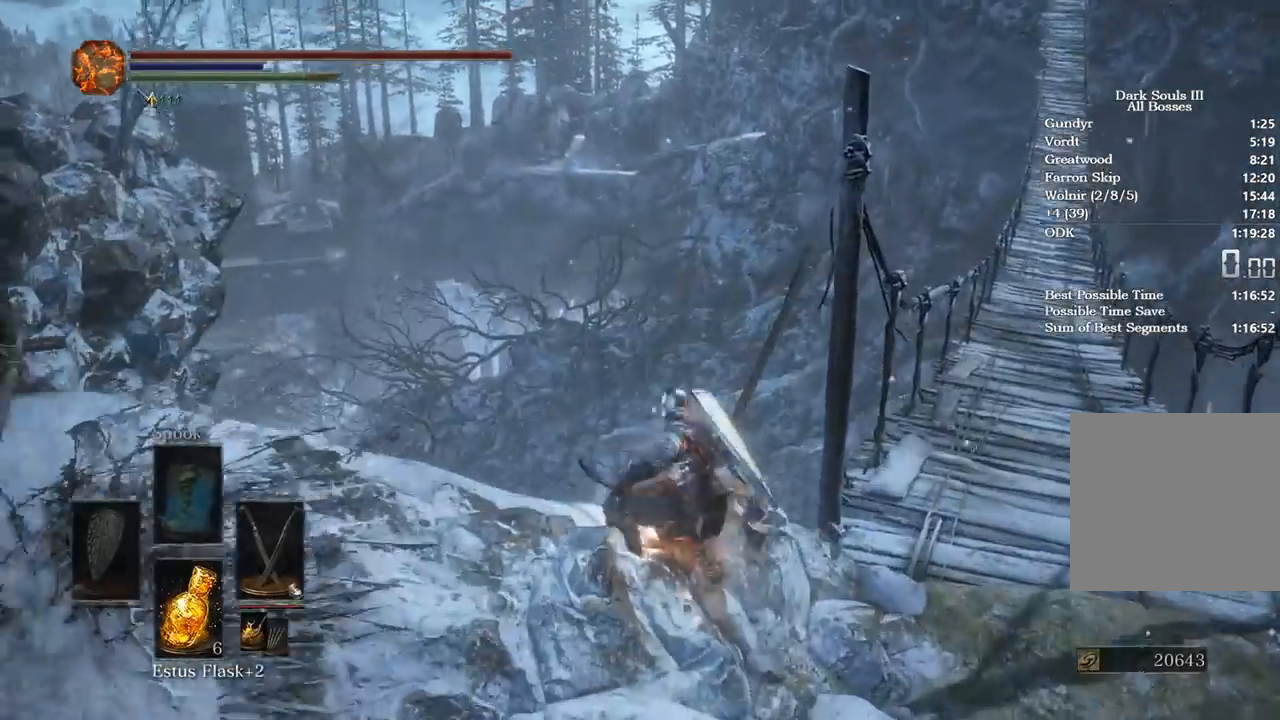
{"dt_ms": 500, "buttons": ["B"], "left_stick": "left", "right_stick": "down-left", "events": [[233, "left_stick", "up-left"], [300, "B", "down"], [300, "left_stick", "left"]]}
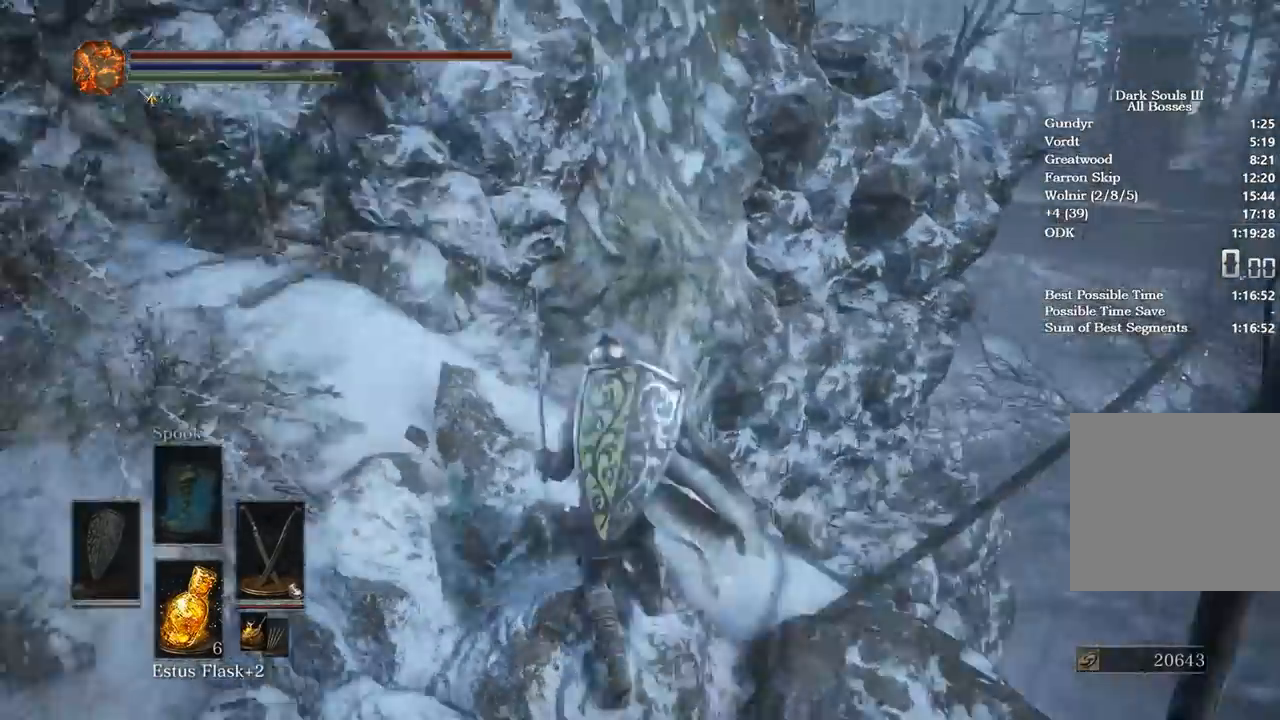
{"dt_ms": 500, "buttons": ["B"], "left_stick": "up", "right_stick": "down", "events": [[100, "left_stick", "up"], [200, "right_stick", "center"], [467, "right_stick", "down"]]}
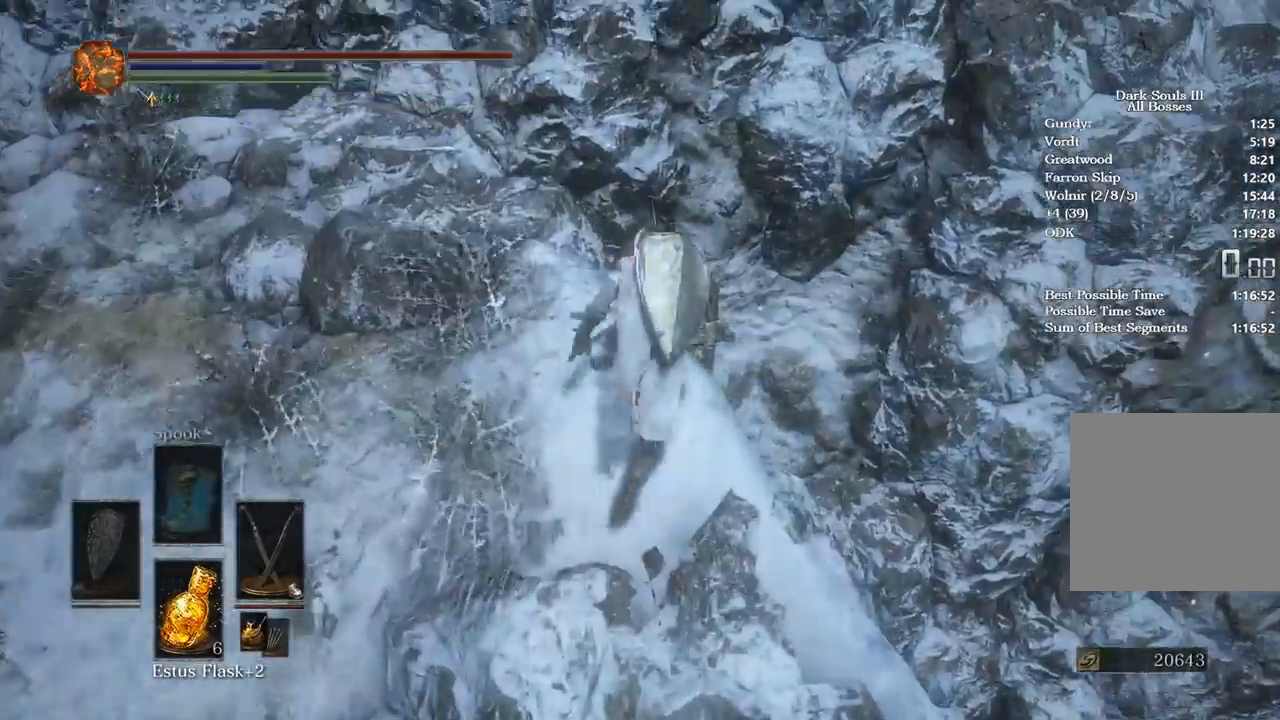
{"dt_ms": 500, "buttons": ["B"], "left_stick": "up-right", "right_stick": "down", "events": [[467, "left_stick", "up-right"]]}
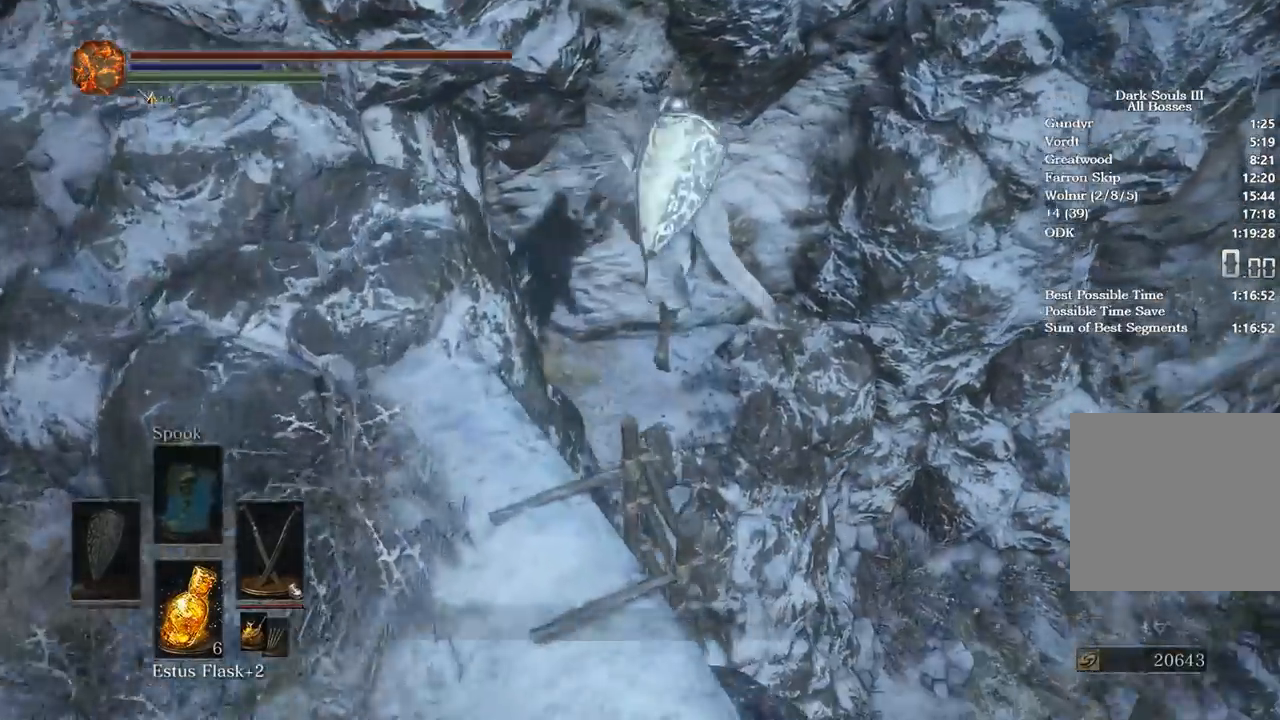
{"dt_ms": 500, "buttons": ["B"], "left_stick": "down-right", "right_stick": "center", "events": [[67, "right_stick", "center"], [167, "B", "up"], [167, "left_stick", "right"], [300, "B", "down"], [300, "left_stick", "down-right"], [400, "B", "up"], [467, "B", "down"]]}
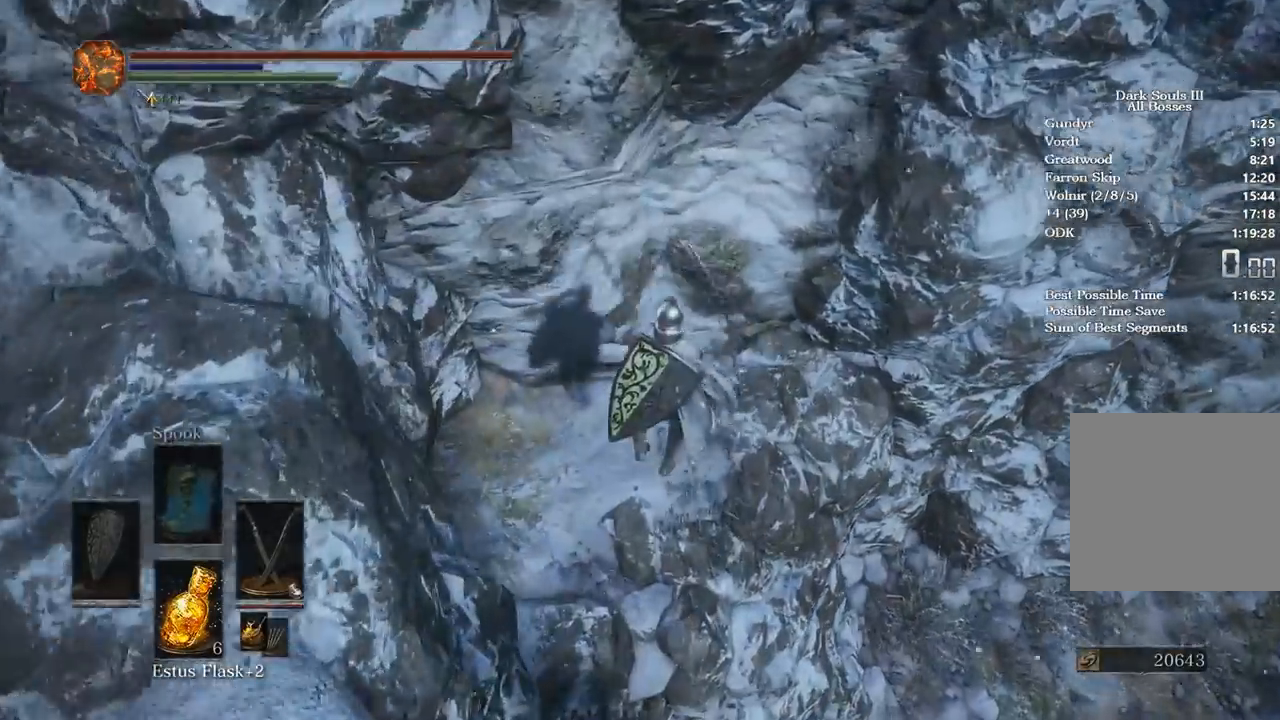
{"dt_ms": 500, "buttons": ["B"], "left_stick": "right", "right_stick": "center", "events": [[33, "B", "up"], [100, "B", "down"], [167, "B", "up"], [267, "B", "down"], [333, "left_stick", "right"], [367, "B", "up"], [433, "B", "down"]]}
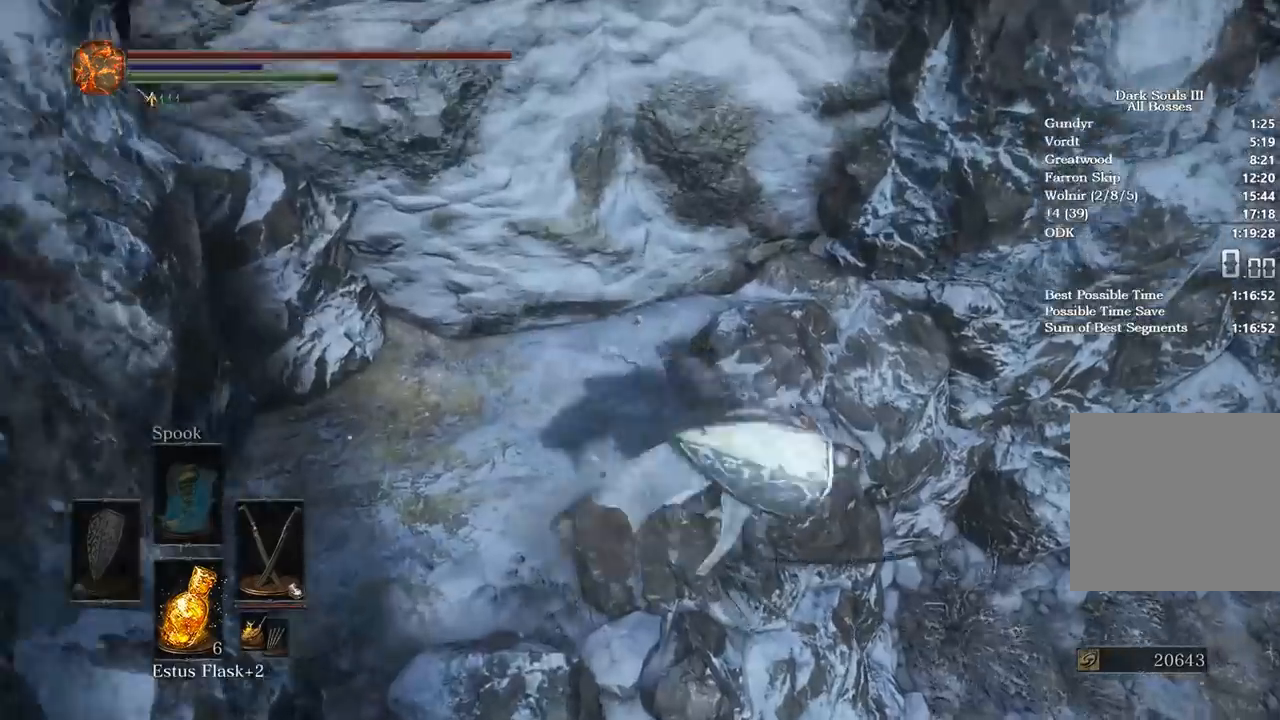
{"dt_ms": 500, "buttons": [], "left_stick": "up", "right_stick": "center", "events": [[33, "B", "up"], [167, "left_stick", "up-right"], [233, "right_stick", "right"], [367, "left_stick", "up"], [500, "right_stick", "center"]]}
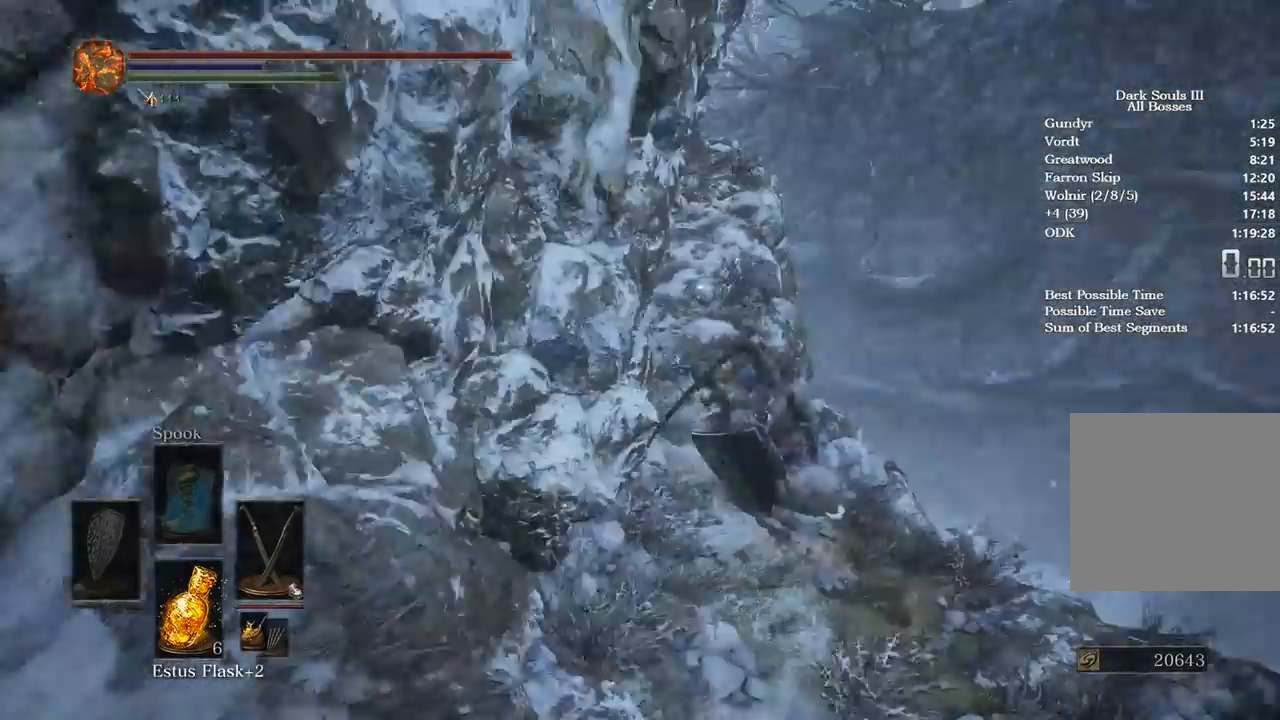
{"dt_ms": 500, "buttons": ["B"], "left_stick": "up", "right_stick": "center", "events": [[167, "B", "down"], [267, "B", "up"], [333, "B", "down"], [400, "B", "up"], [467, "B", "down"]]}
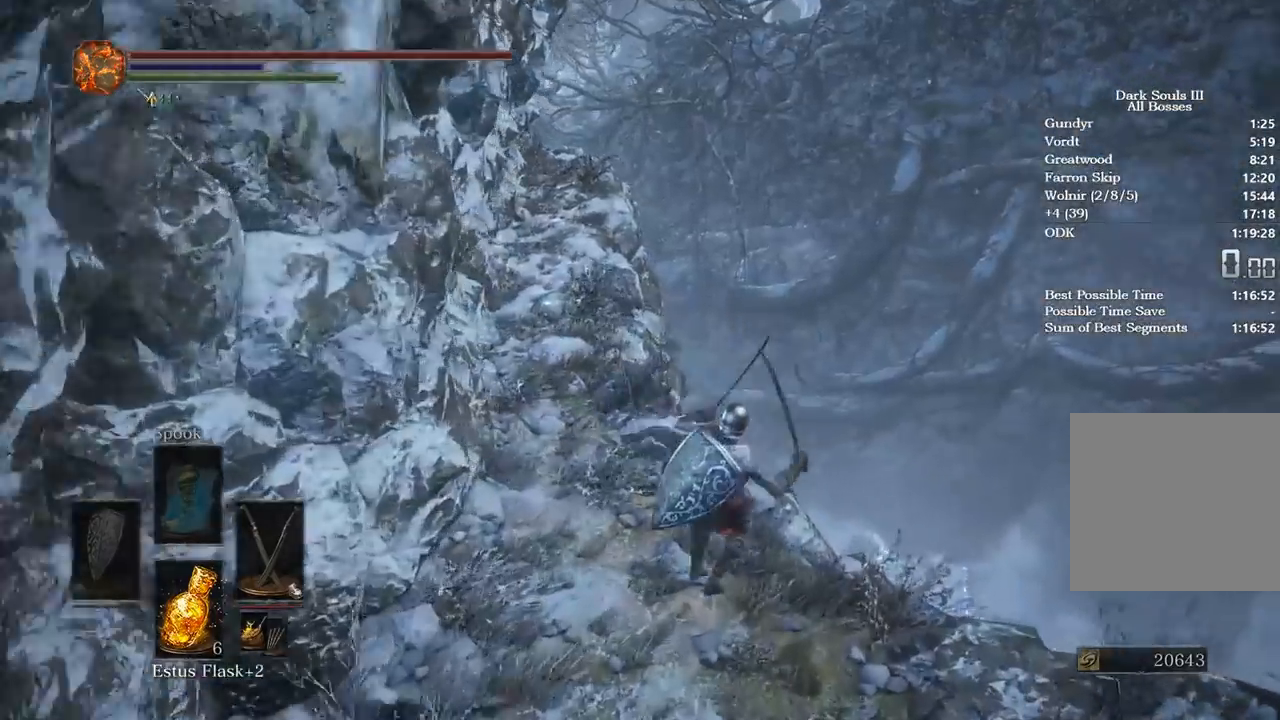
{"dt_ms": 500, "buttons": ["B"], "left_stick": "up", "right_stick": "center", "events": [[67, "B", "up"], [100, "B", "down"], [367, "B", "up"], [433, "B", "down"]]}
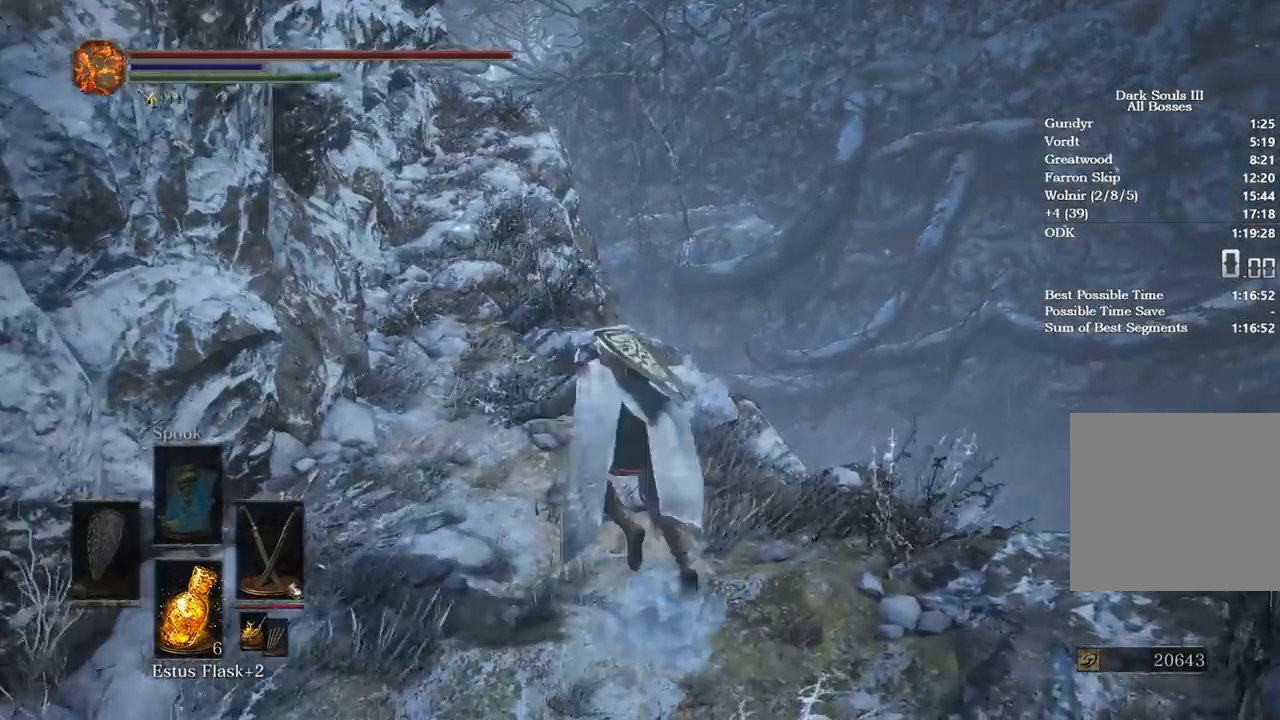
{"dt_ms": 500, "buttons": ["A", "B"], "left_stick": "up", "right_stick": "center", "events": [[367, "START", "down"], [500, "A", "down"], [500, "START", "up"]]}
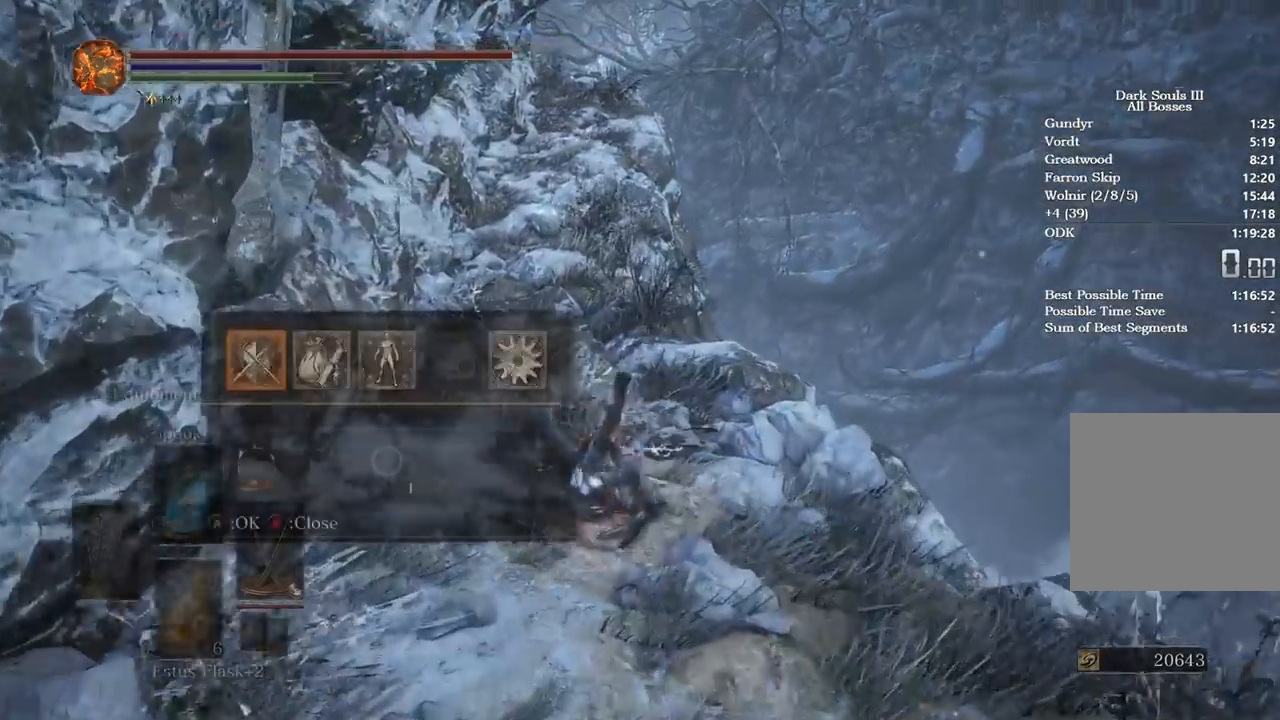
{"dt_ms": 500, "buttons": ["B", "DPAD_RIGHT"], "left_stick": "up", "right_stick": "center", "events": [[100, "A", "up"], [100, "DPAD_DOWN", "down"], [267, "DPAD_DOWN", "up"], [300, "DPAD_DOWN", "down"], [367, "DPAD_DOWN", "up"], [467, "DPAD_RIGHT", "down"]]}
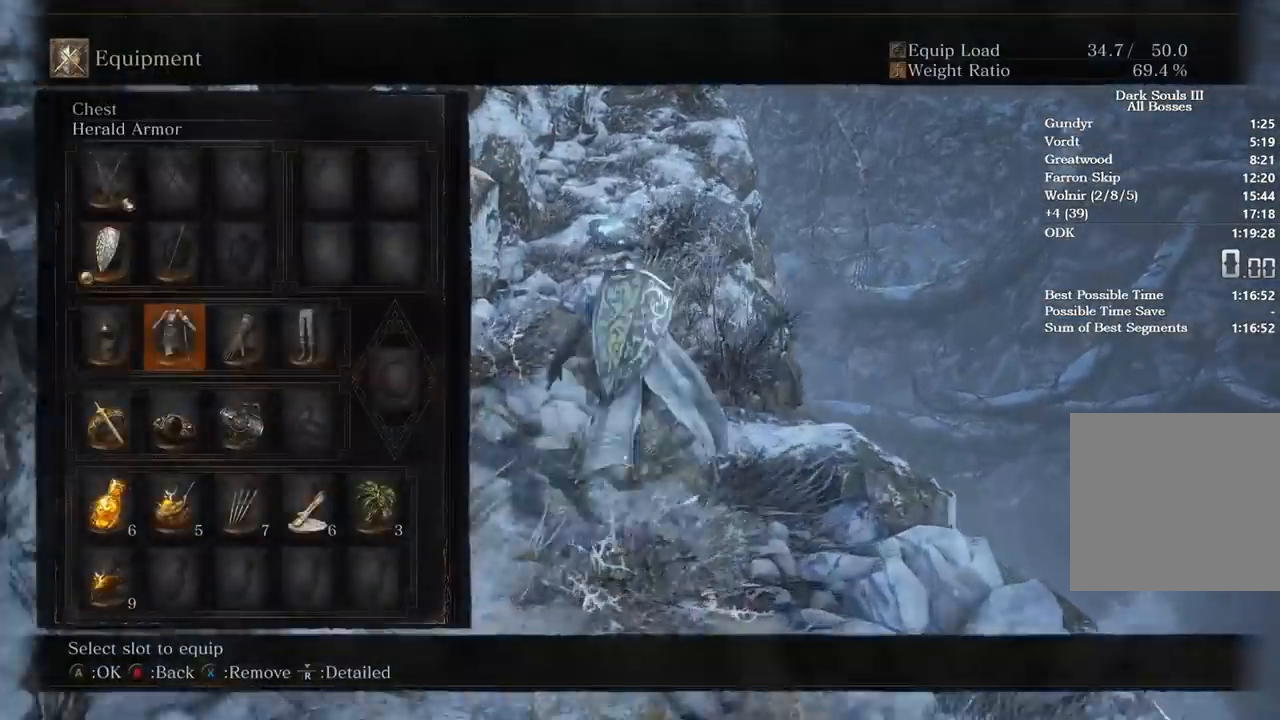
{"dt_ms": 500, "buttons": ["B"], "left_stick": "up", "right_stick": "center", "events": [[67, "A", "down"], [67, "DPAD_RIGHT", "up"], [200, "A", "up"], [267, "DPAD_RIGHT", "down"], [333, "DPAD_RIGHT", "up"], [400, "A", "down"], [500, "A", "up"]]}
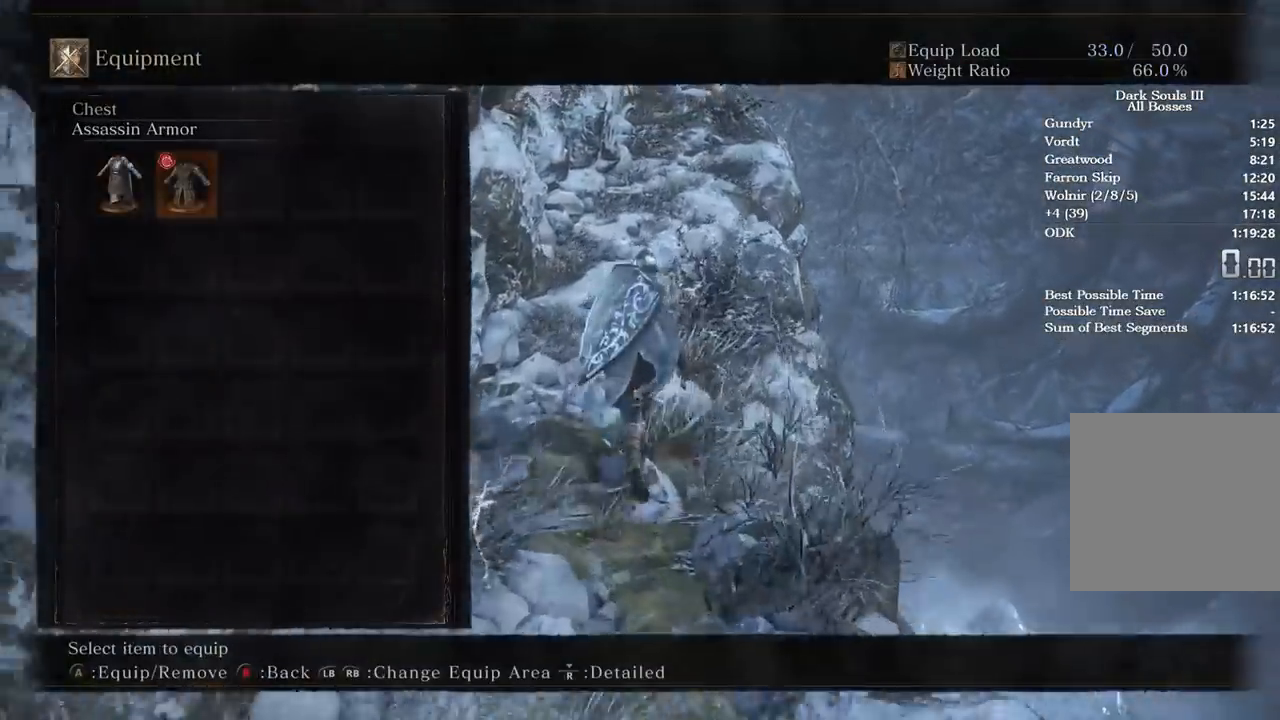
{"dt_ms": 500, "buttons": ["B"], "left_stick": "up", "right_stick": "center", "events": [[367, "START", "down"], [467, "START", "up"]]}
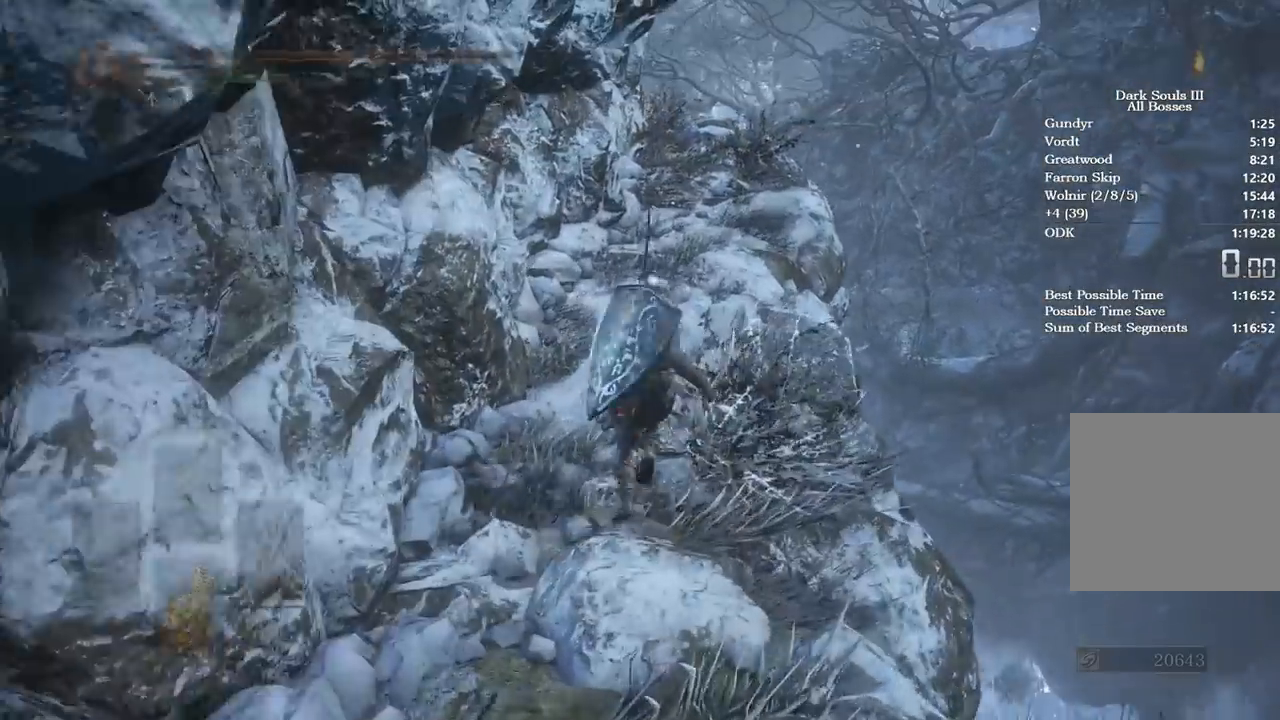
{"dt_ms": 500, "buttons": ["B"], "left_stick": "up", "right_stick": "center", "events": []}
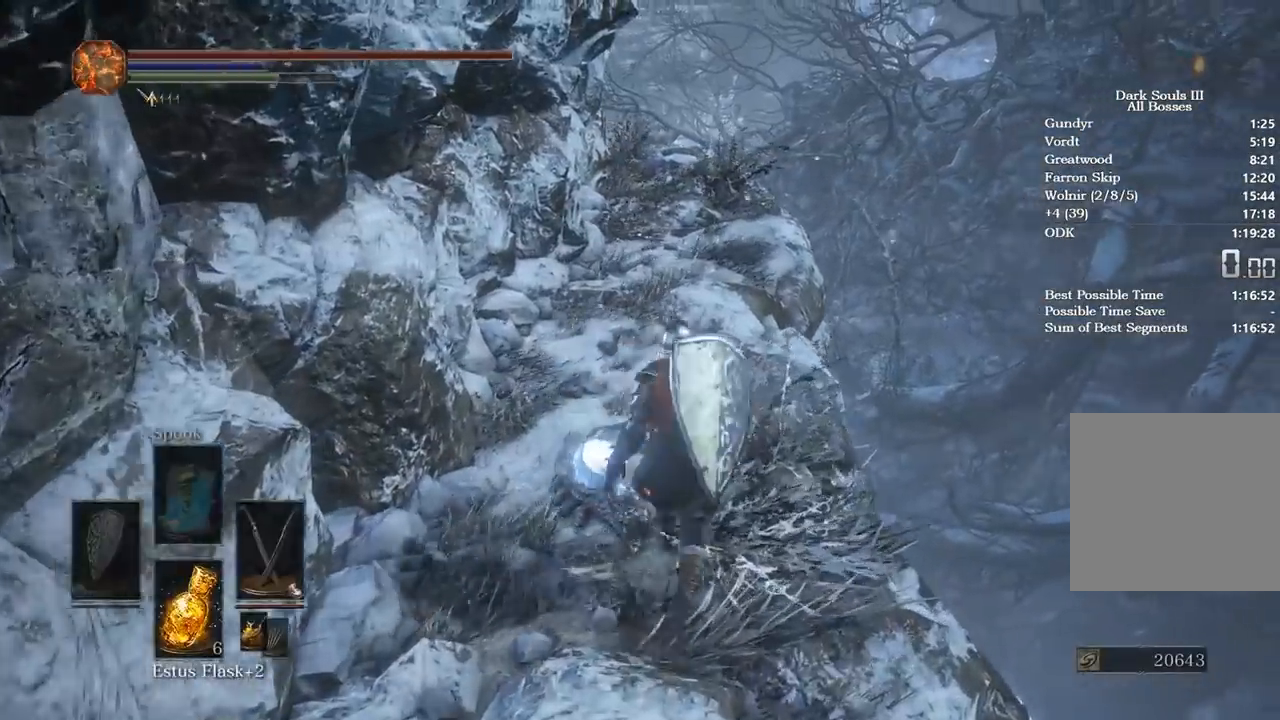
{"dt_ms": 500, "buttons": ["B"], "left_stick": "up", "right_stick": "center", "events": []}
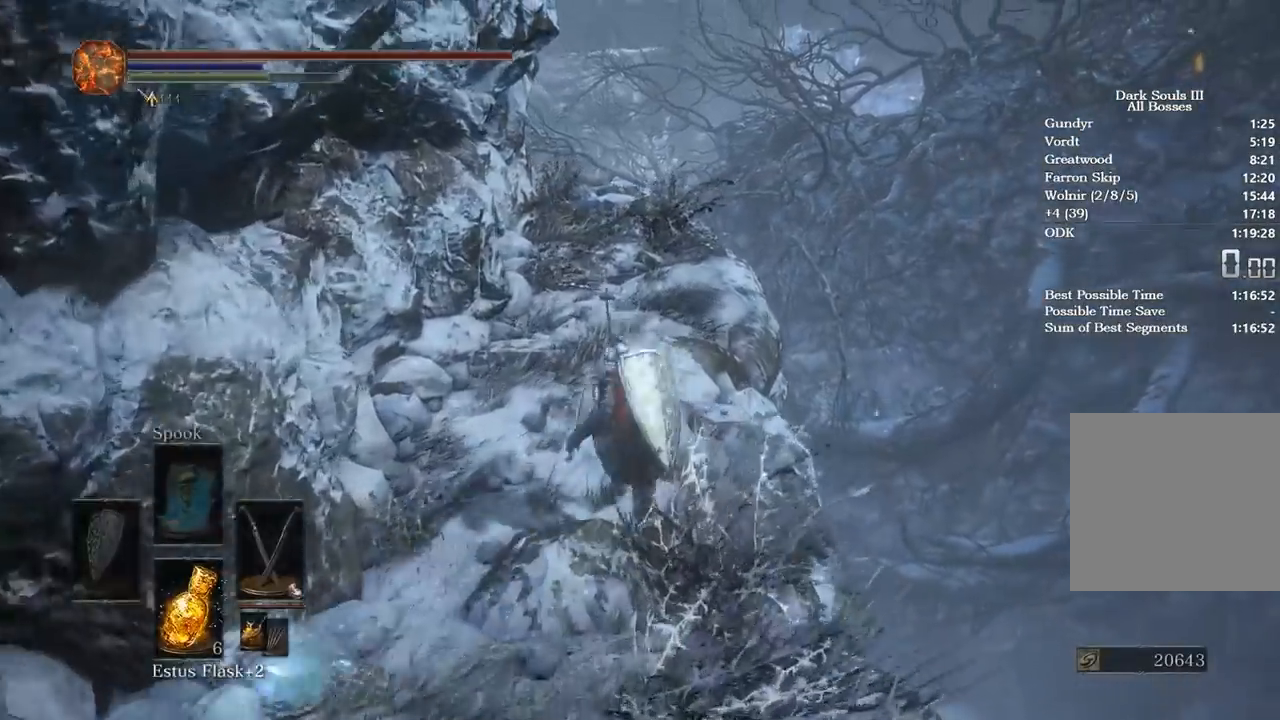
{"dt_ms": 500, "buttons": ["B"], "left_stick": "up", "right_stick": "down-left", "events": [[300, "right_stick", "down-left"]]}
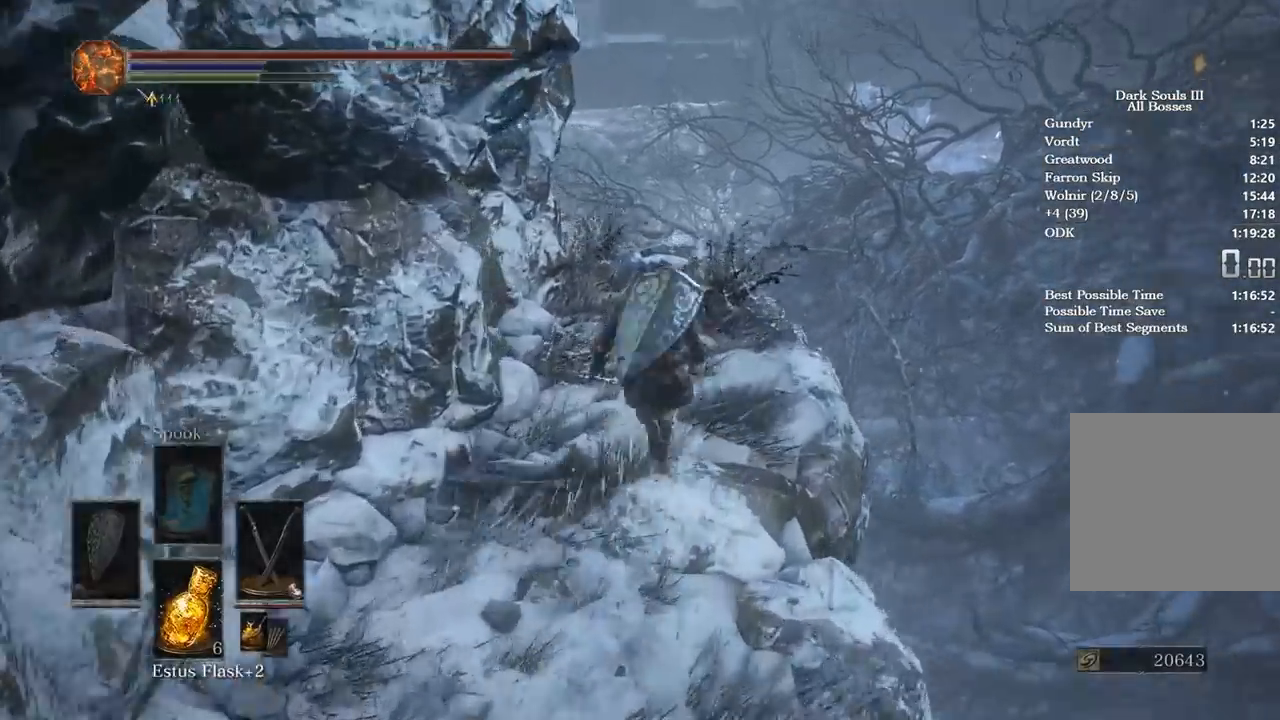
{"dt_ms": 500, "buttons": ["B"], "left_stick": "up", "right_stick": "down-left", "events": []}
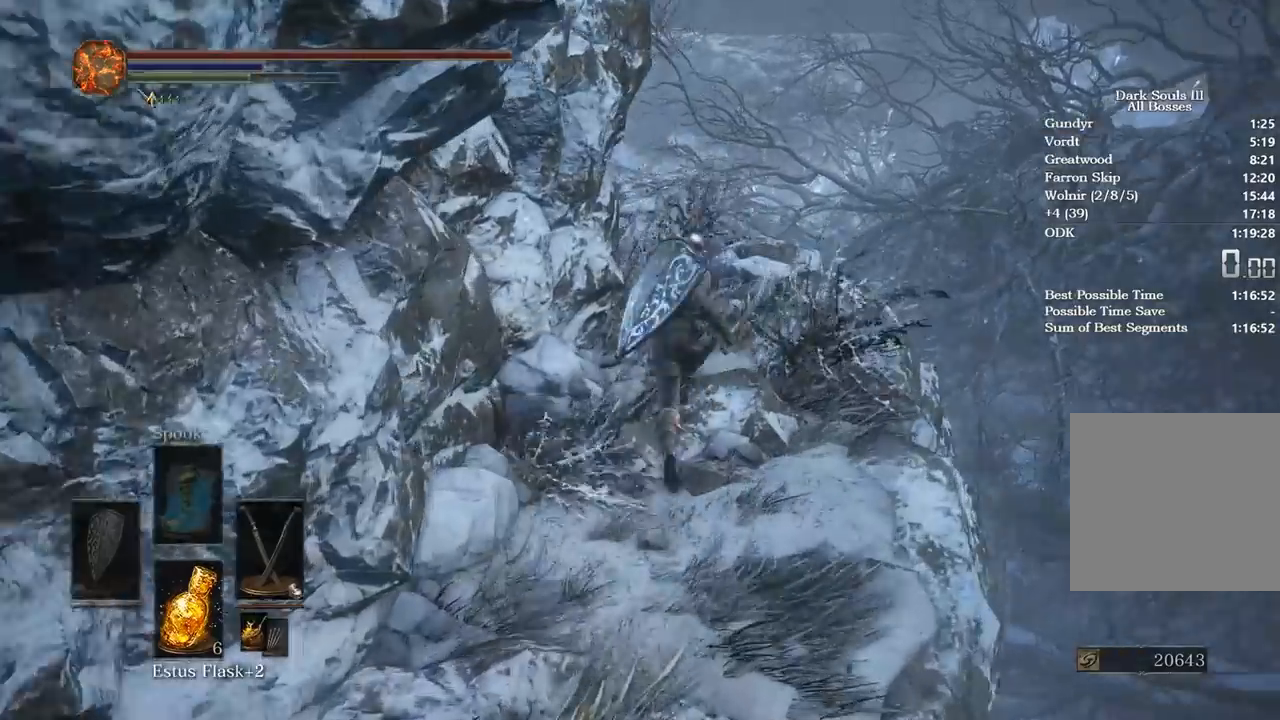
{"dt_ms": 500, "buttons": ["B"], "left_stick": "up", "right_stick": "down-left", "events": []}
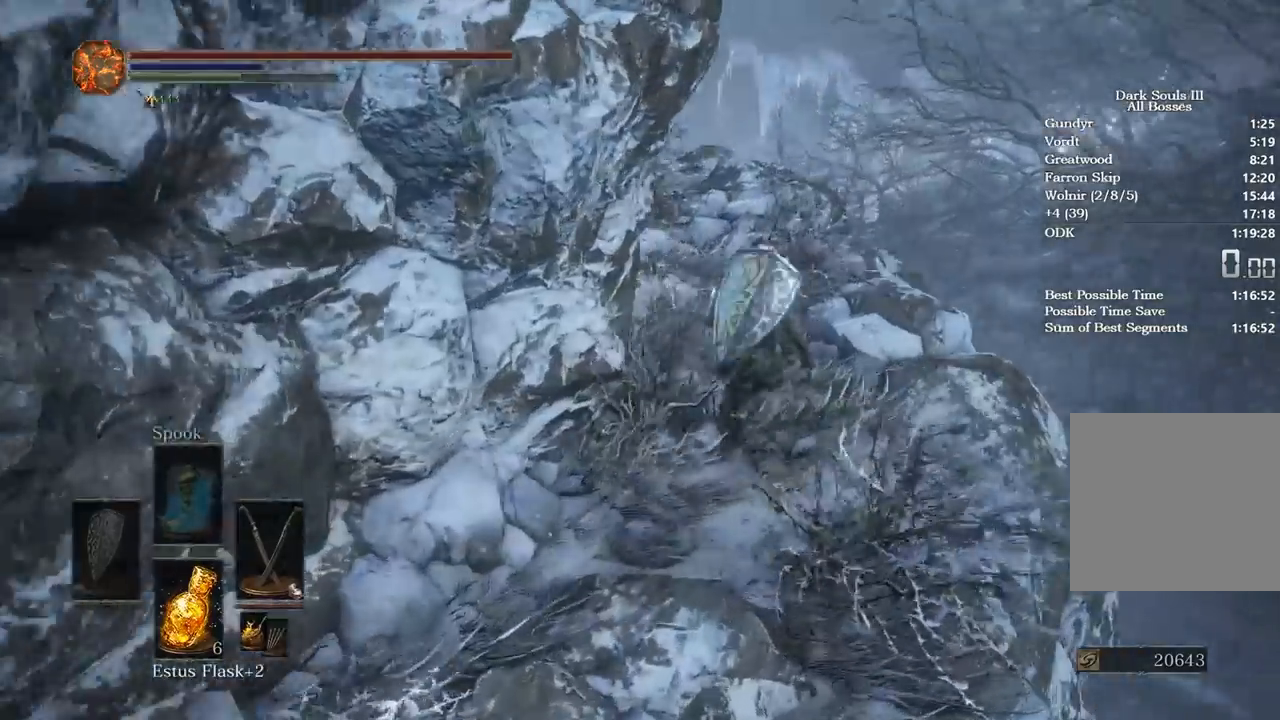
{"dt_ms": 500, "buttons": ["B"], "left_stick": "up", "right_stick": "left", "events": [[367, "right_stick", "left"]]}